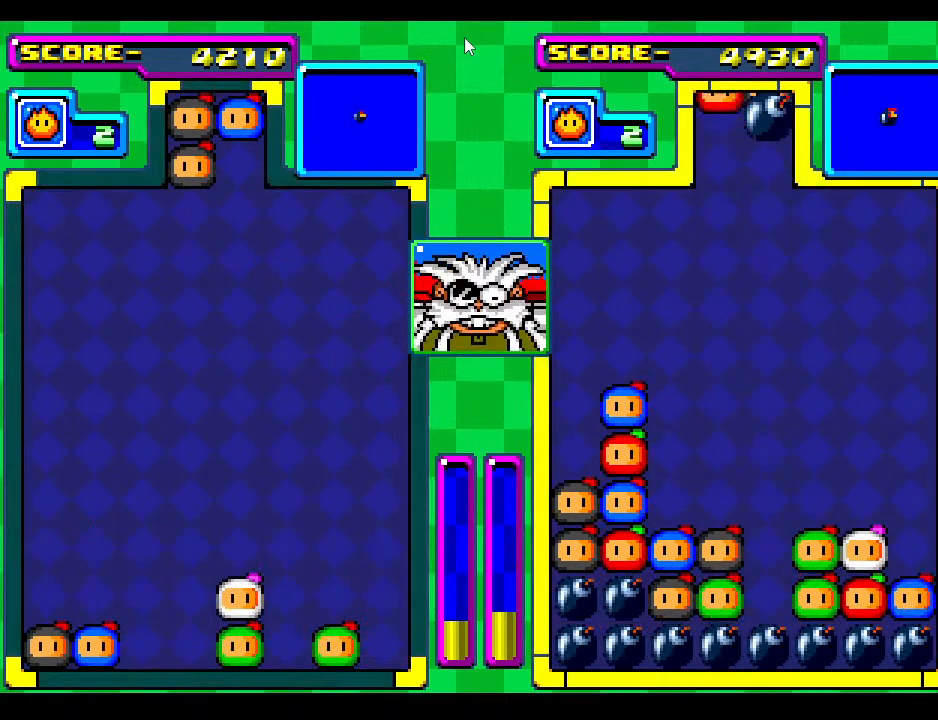
Gameplay with a controller; each line is a JSON object with the inputs held at the frame after it. "events" lists button and stick changes between this image and that frame as [ms after this image, input, new state], when the widget could be followed in between. Not read: L3 R3 other_buttons.
{"buttons": [], "events": [[83, "DPAD_RIGHT", "down"], [133, "DPAD_DOWN", "up"], [217, "DPAD_RIGHT", "up"], [250, "DPAD_DOWN", "down"], [317, "DPAD_LEFT", "down"], [350, "DPAD_DOWN", "up"], [467, "DPAD_LEFT", "up"]]}
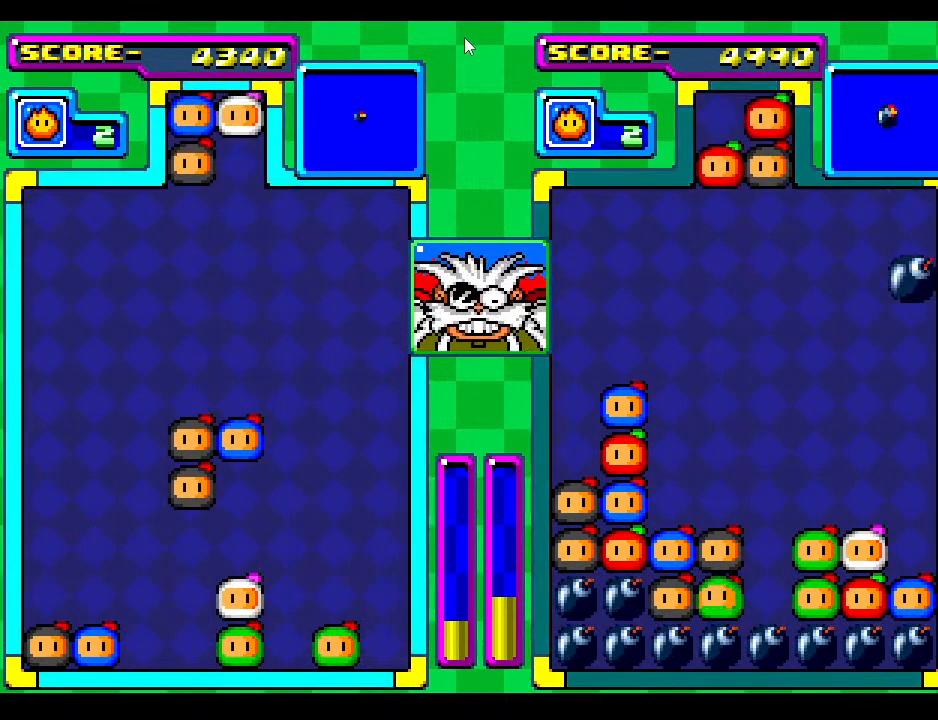
{"buttons": [], "events": [[50, "DPAD_LEFT", "down"], [133, "DPAD_DOWN", "down"], [200, "DPAD_LEFT", "up"], [467, "DPAD_DOWN", "up"]]}
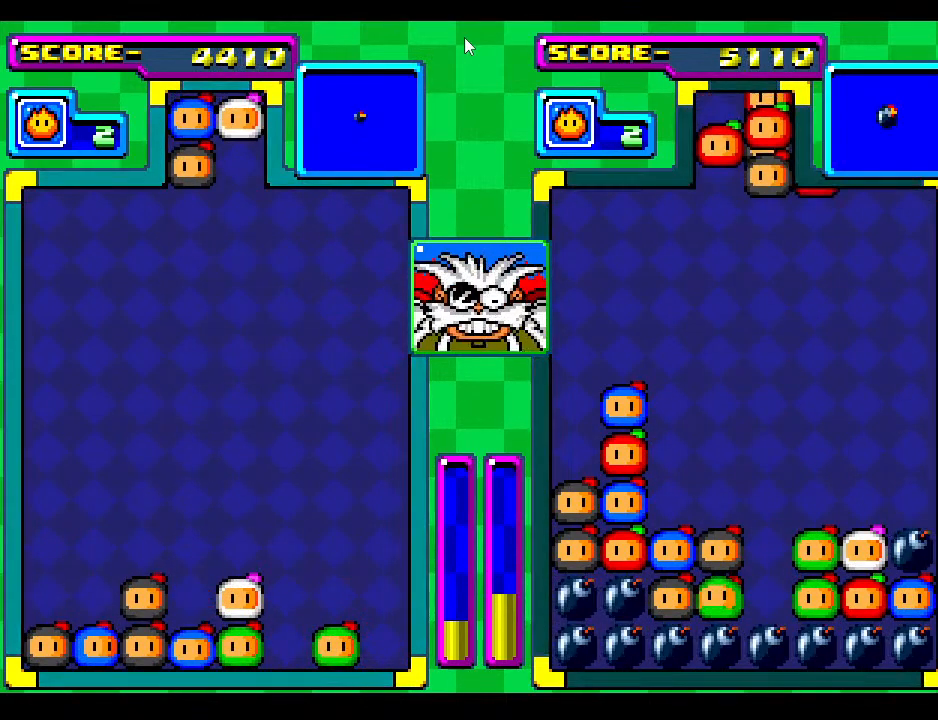
{"buttons": ["DPAD_DOWN"], "events": [[117, "DPAD_DOWN", "down"], [233, "DPAD_DOWN", "up"], [250, "DPAD_LEFT", "down"], [367, "DPAD_LEFT", "up"], [433, "DPAD_DOWN", "down"]]}
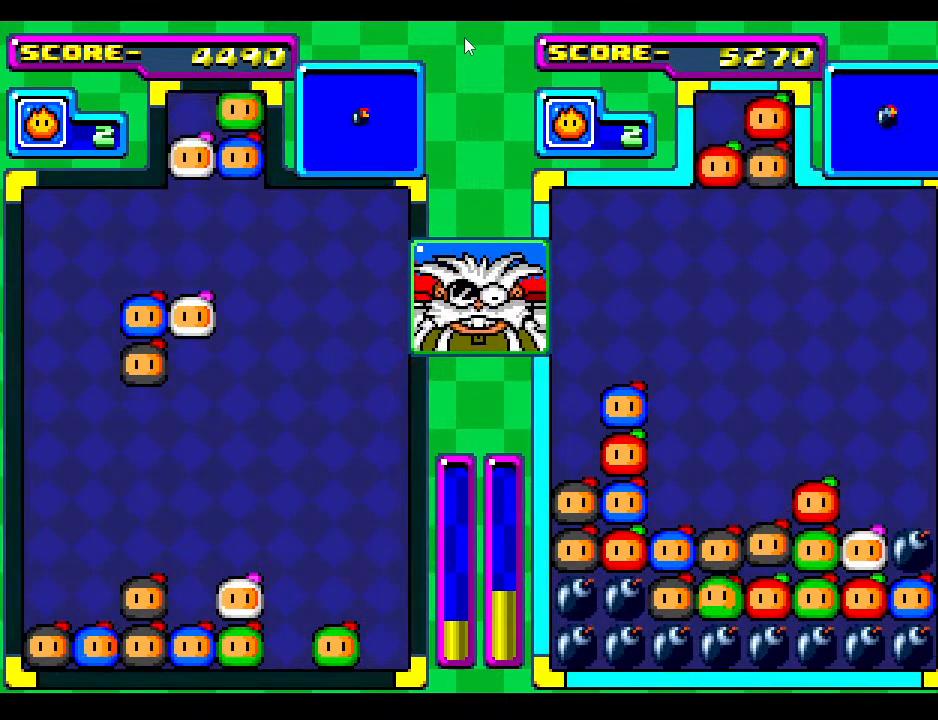
{"buttons": [], "events": [[250, "DPAD_DOWN", "up"], [333, "DPAD_DOWN", "down"], [500, "DPAD_DOWN", "up"]]}
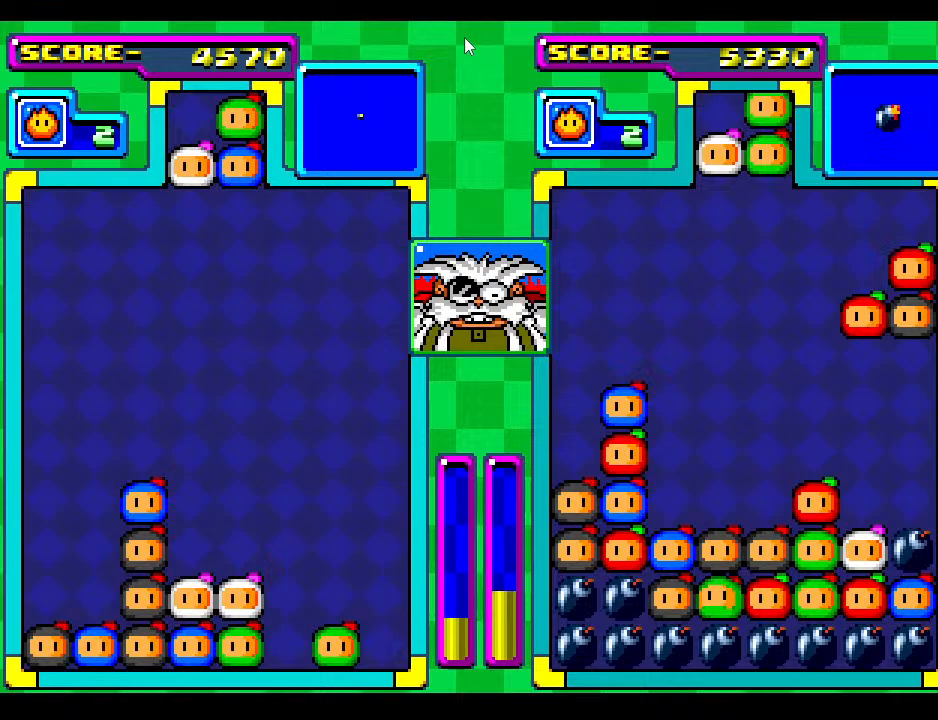
{"buttons": ["DPAD_DOWN"], "events": [[167, "DPAD_DOWN", "down"]]}
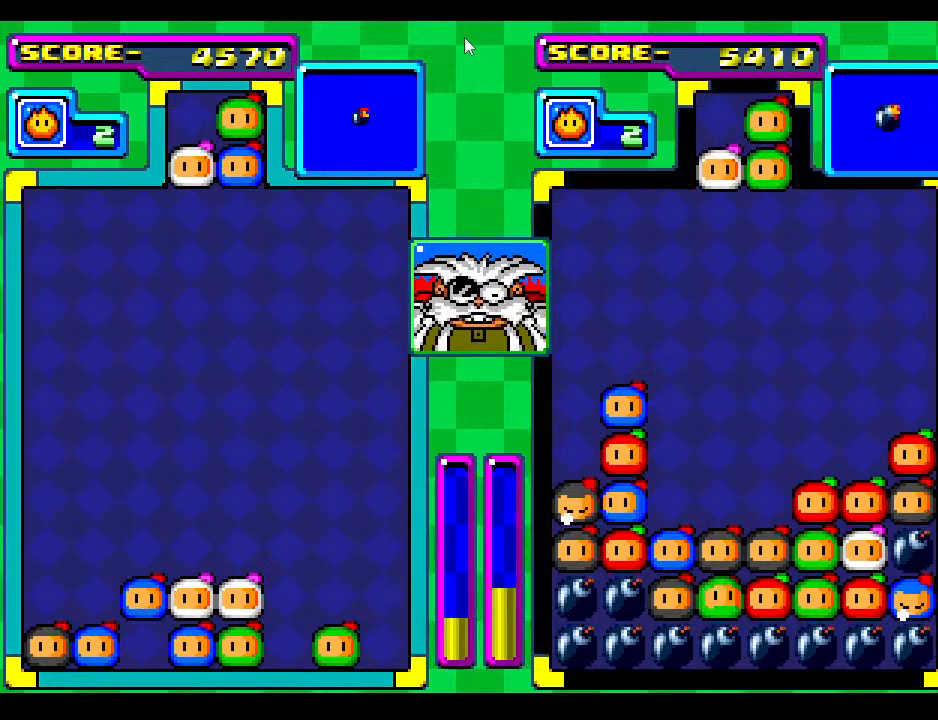
{"buttons": [], "events": [[250, "DPAD_LEFT", "down"], [267, "DPAD_DOWN", "up"], [383, "DPAD_LEFT", "up"]]}
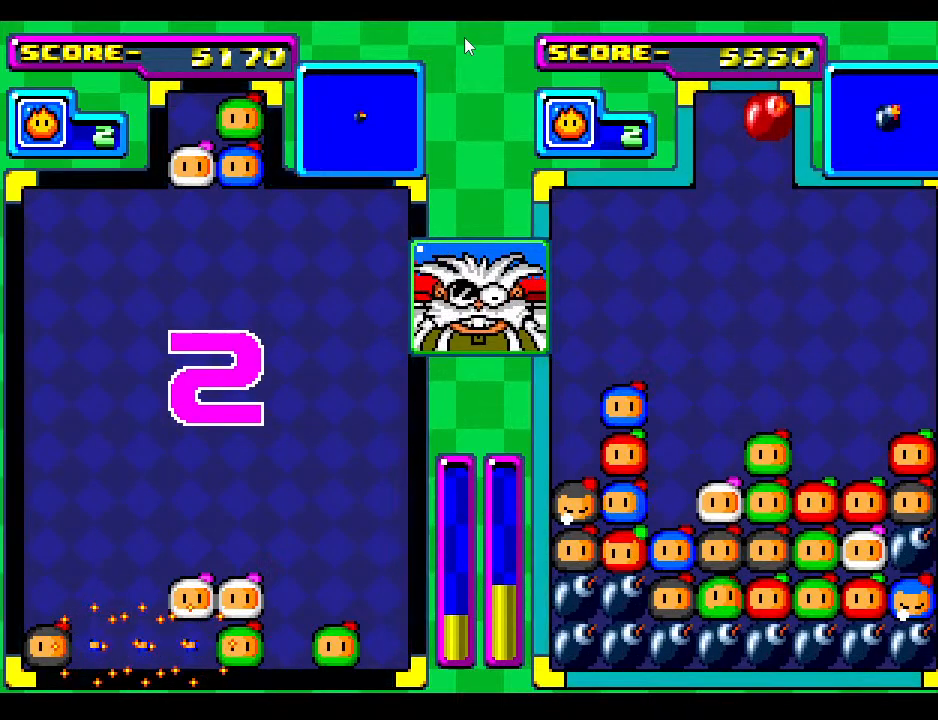
{"buttons": [], "events": [[83, "DPAD_LEFT", "down"], [217, "DPAD_LEFT", "up"]]}
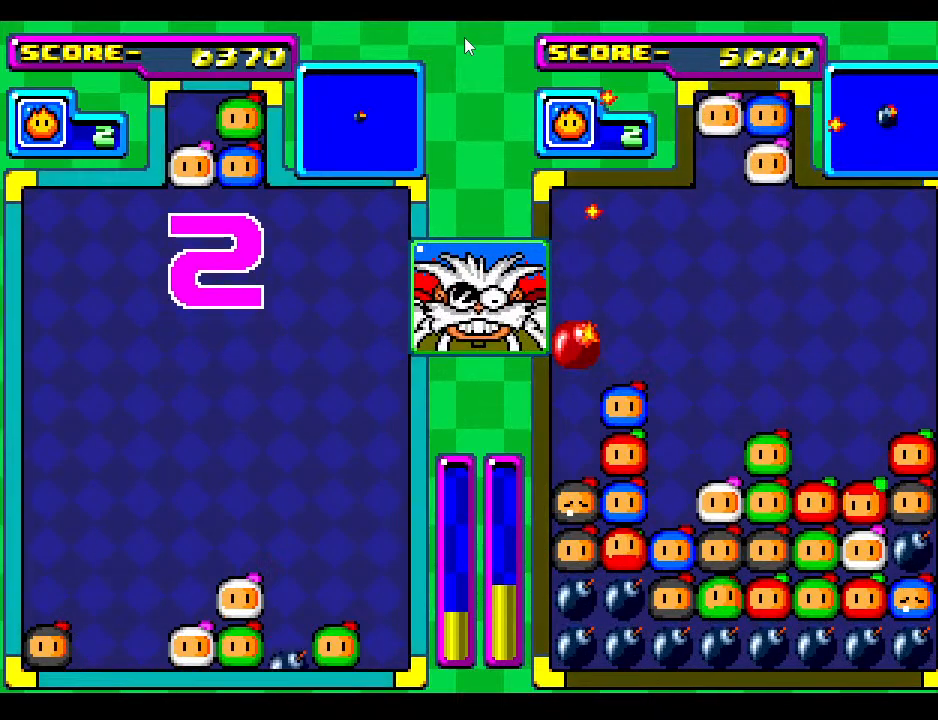
{"buttons": [], "events": [[150, "DPAD_RIGHT", "down"], [250, "DPAD_RIGHT", "up"], [367, "DPAD_RIGHT", "down"], [467, "DPAD_RIGHT", "up"]]}
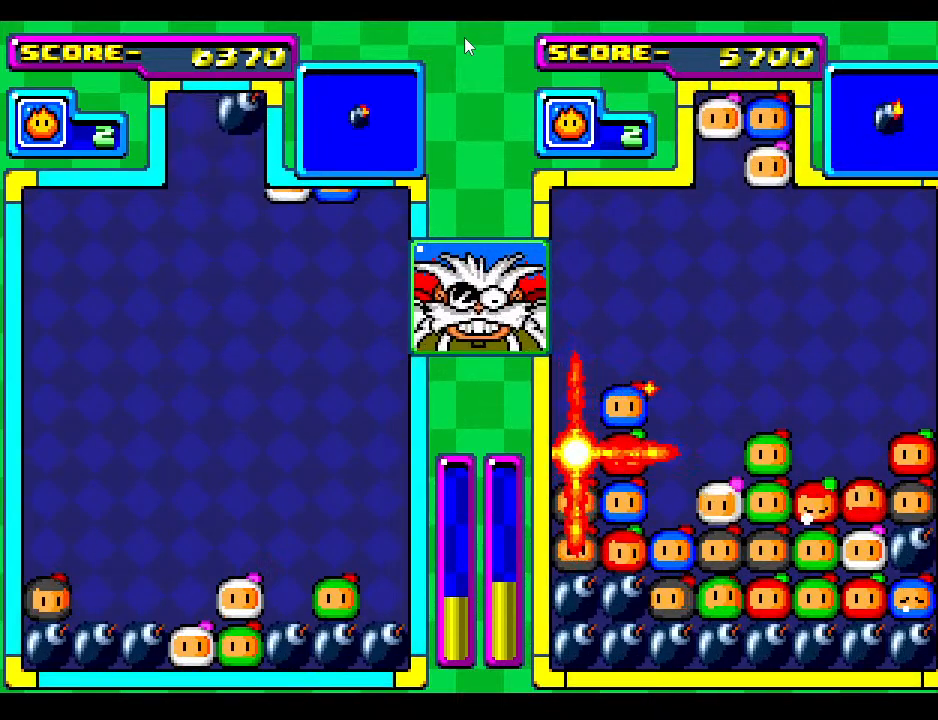
{"buttons": ["DPAD_DOWN"], "events": [[167, "DPAD_DOWN", "down"]]}
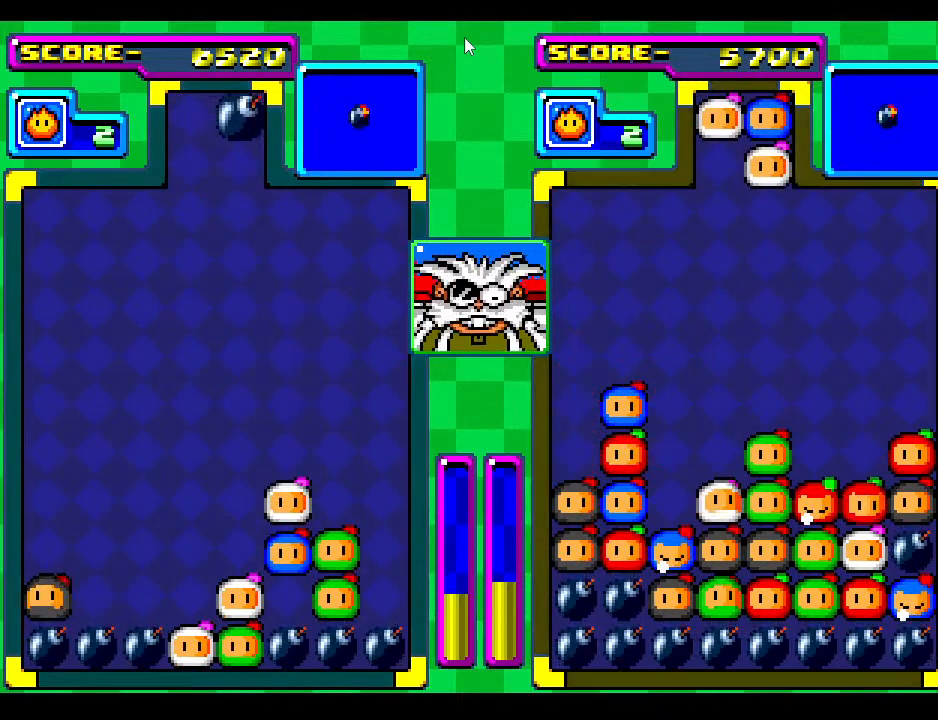
{"buttons": ["DPAD_DOWN"], "events": [[100, "DPAD_DOWN", "up"], [200, "DPAD_DOWN", "down"], [367, "DPAD_DOWN", "up"], [433, "DPAD_DOWN", "down"]]}
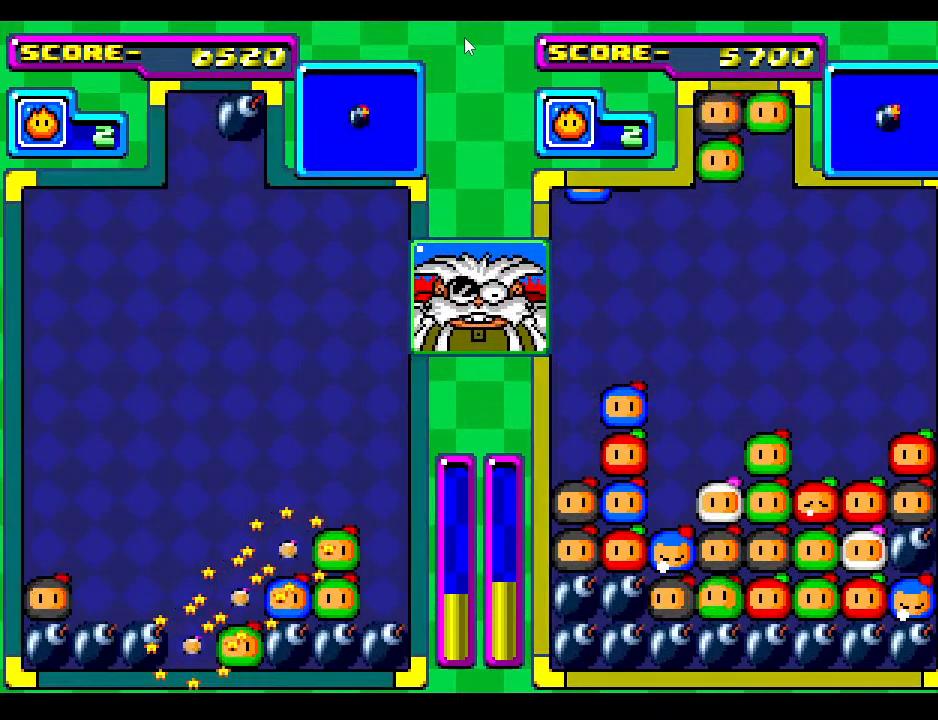
{"buttons": ["DPAD_DOWN"], "events": []}
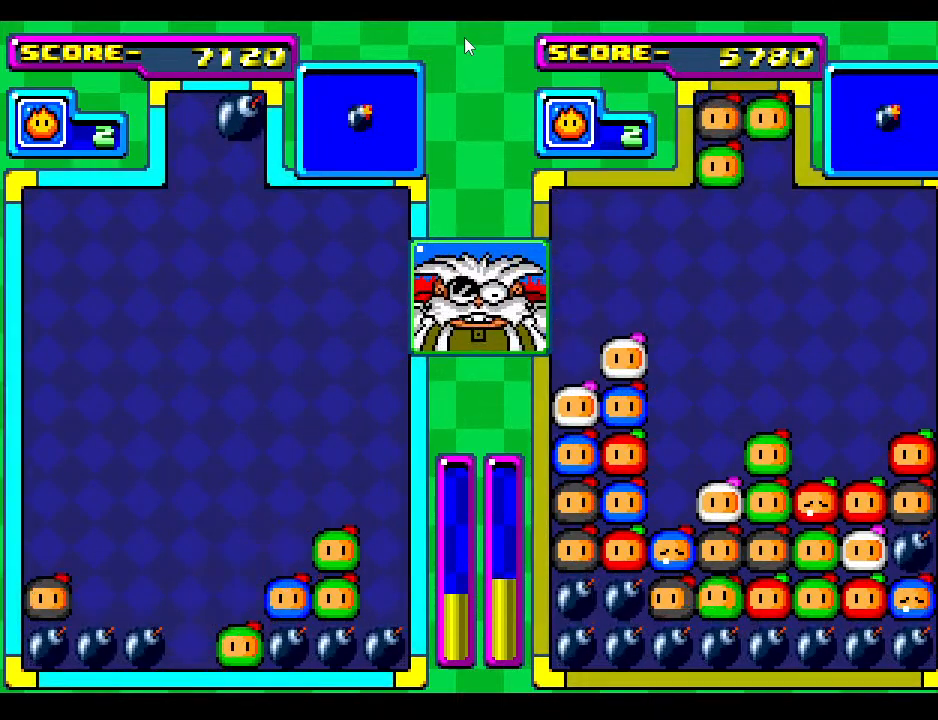
{"buttons": ["DPAD_DOWN"], "events": [[250, "DPAD_DOWN", "up"], [267, "DPAD_LEFT", "down"], [383, "DPAD_DOWN", "down"], [400, "DPAD_LEFT", "up"]]}
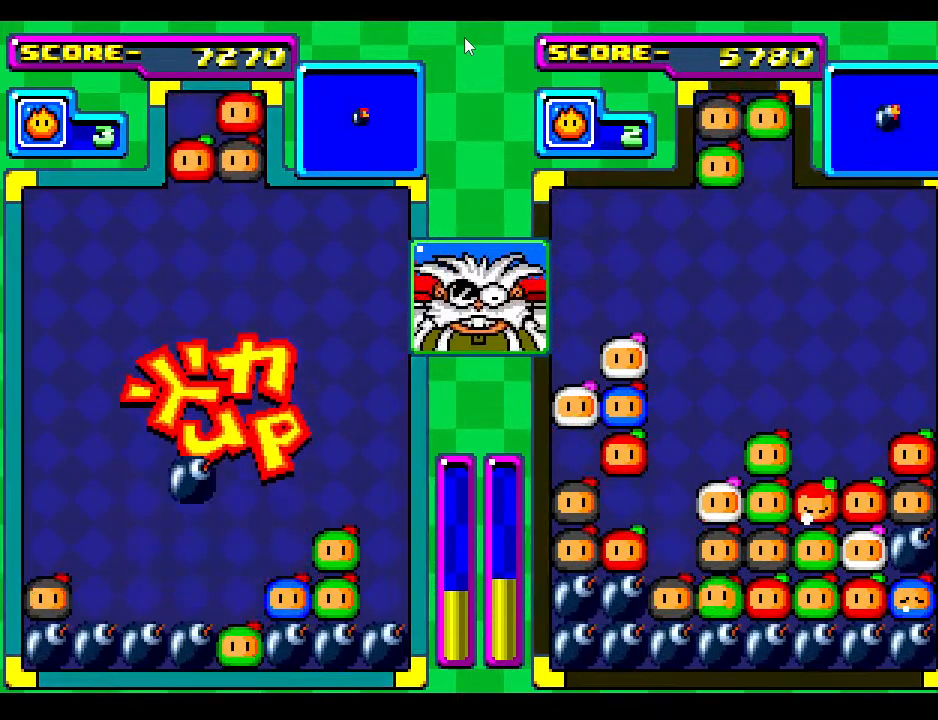
{"buttons": [], "events": [[33, "DPAD_DOWN", "up"], [250, "DPAD_DOWN", "down"], [417, "DPAD_DOWN", "up"]]}
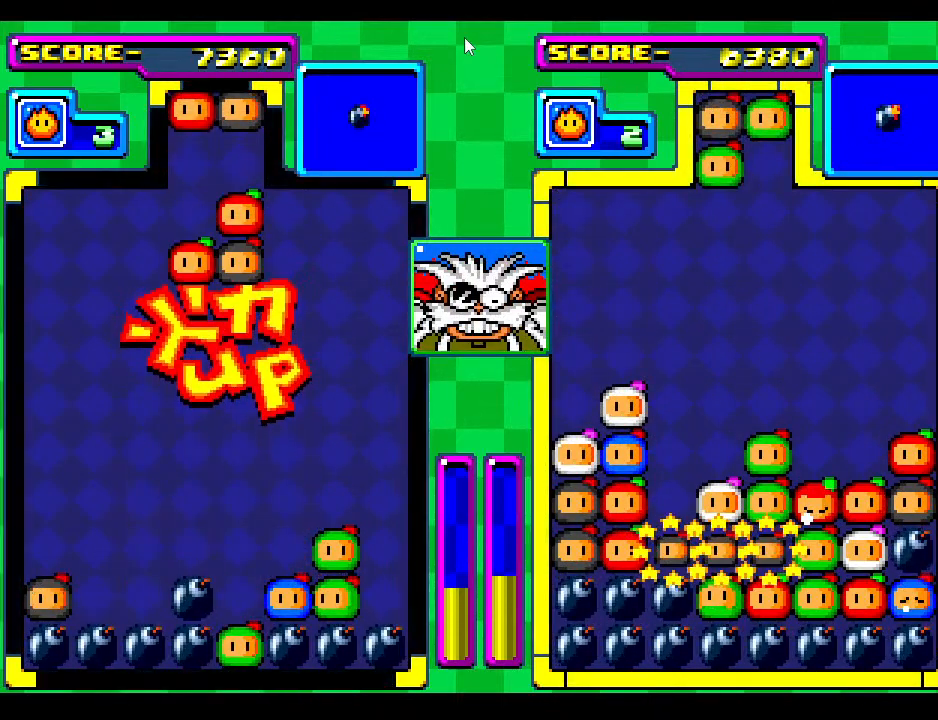
{"buttons": [], "events": [[67, "DPAD_DOWN", "down"], [150, "DPAD_DOWN", "up"], [350, "DPAD_RIGHT", "down"], [433, "DPAD_RIGHT", "up"]]}
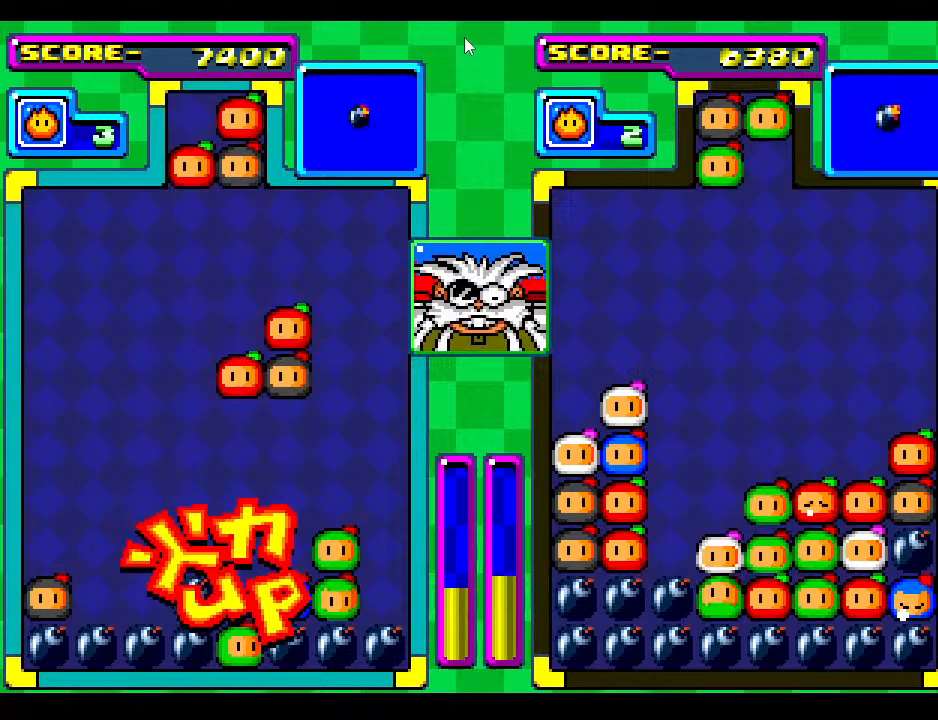
{"buttons": [], "events": [[250, "DPAD_DOWN", "down"], [467, "DPAD_DOWN", "up"]]}
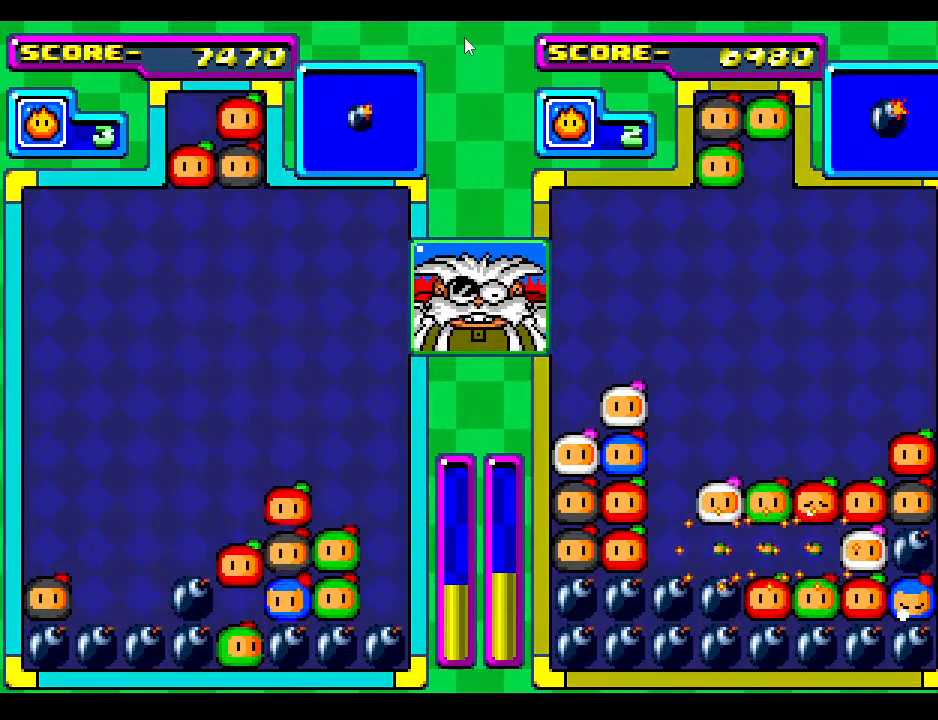
{"buttons": [], "events": [[67, "DPAD_DOWN", "down"], [133, "DPAD_DOWN", "up"]]}
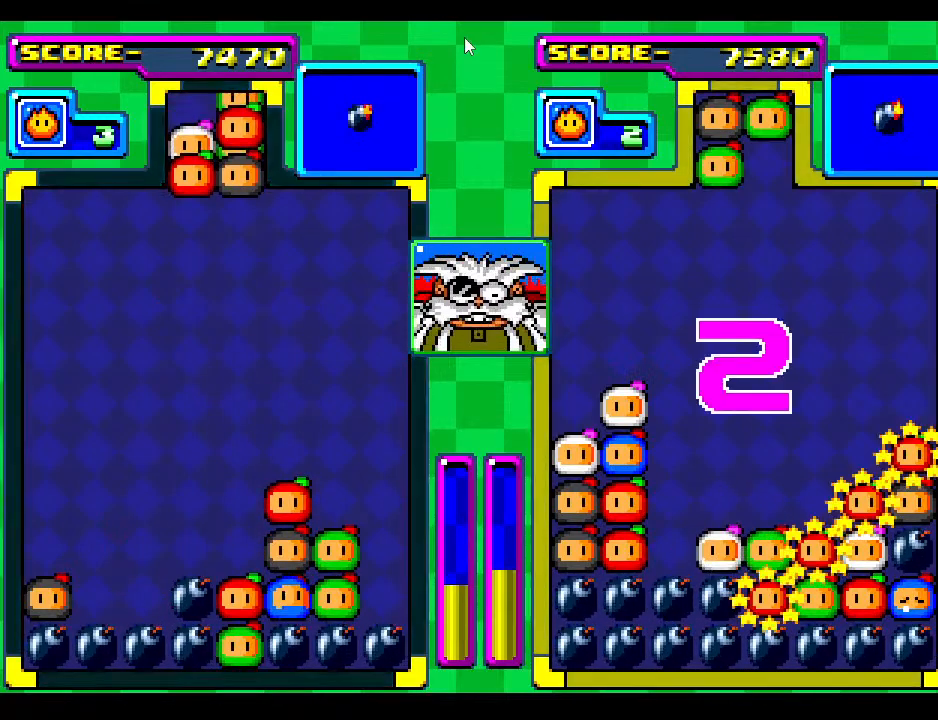
{"buttons": [], "events": [[50, "DPAD_LEFT", "down"], [133, "DPAD_LEFT", "up"]]}
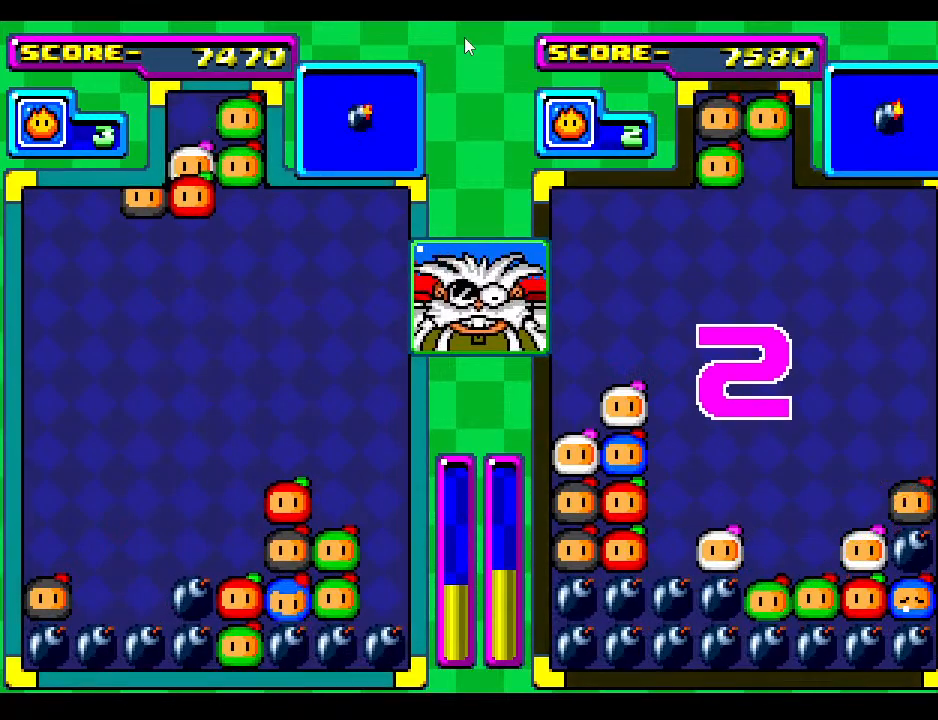
{"buttons": [], "events": [[133, "DPAD_RIGHT", "down"], [217, "DPAD_RIGHT", "up"]]}
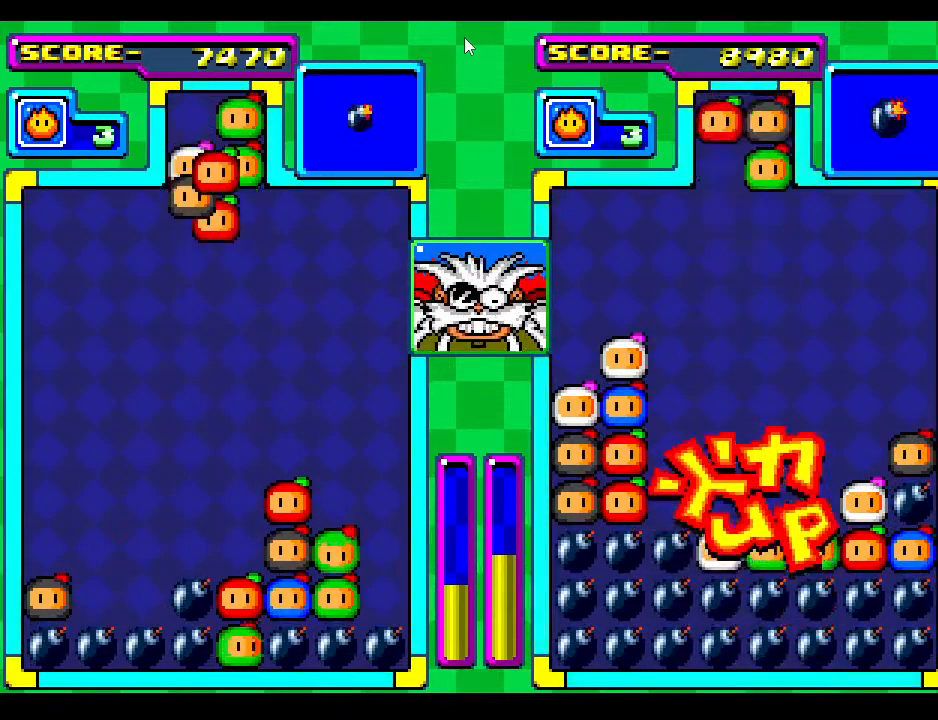
{"buttons": ["DPAD_DOWN"], "events": [[183, "DPAD_DOWN", "down"], [283, "DPAD_DOWN", "up"], [417, "DPAD_DOWN", "down"]]}
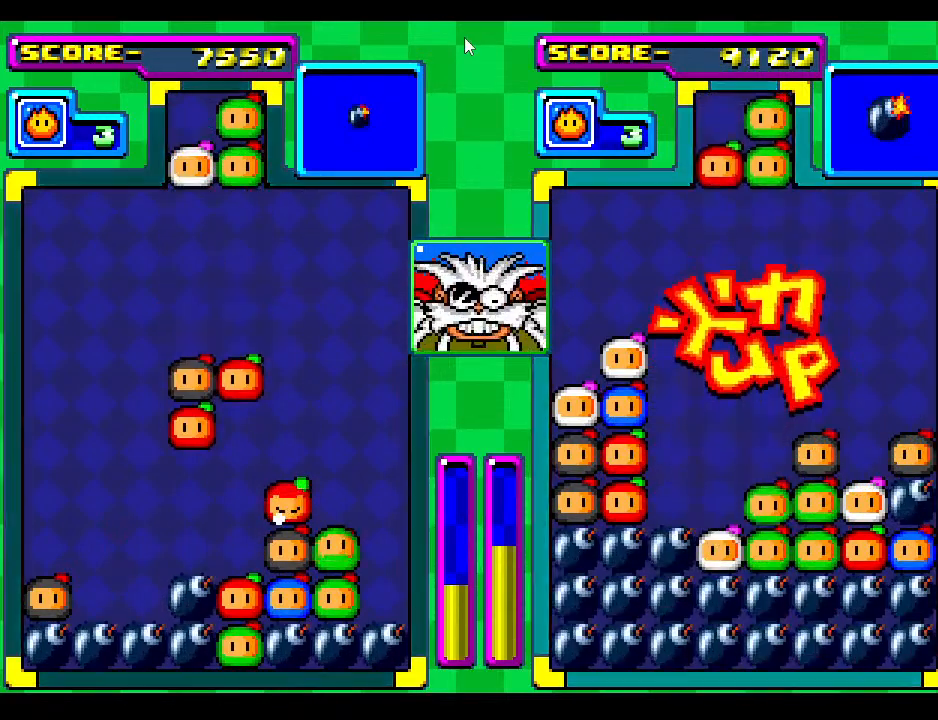
{"buttons": [], "events": [[233, "DPAD_DOWN", "up"], [317, "DPAD_DOWN", "down"], [467, "DPAD_DOWN", "up"]]}
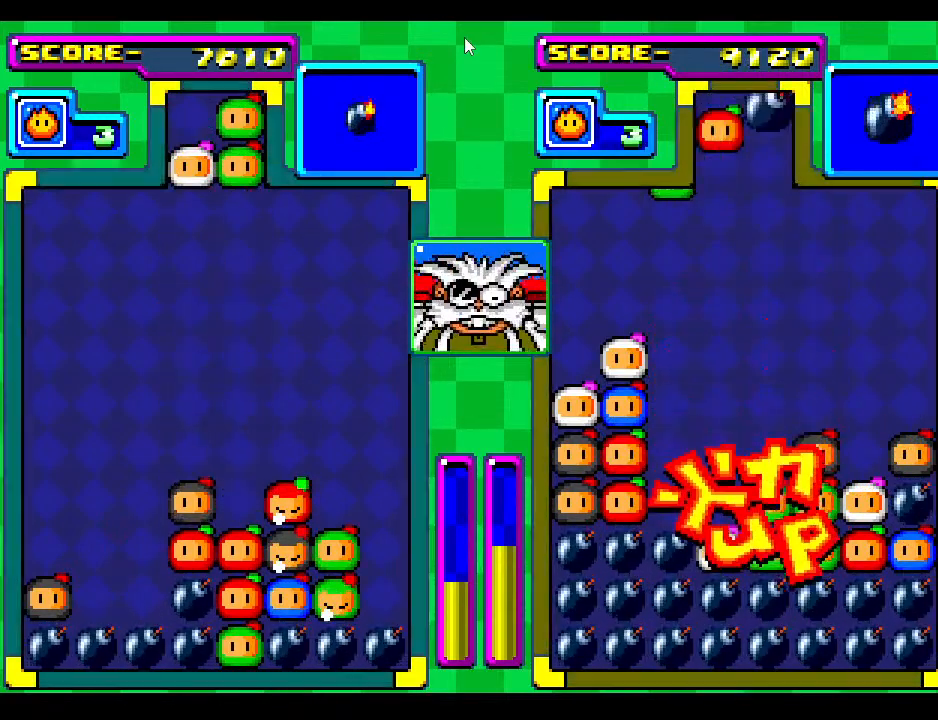
{"buttons": ["DPAD_DOWN"], "events": [[33, "DPAD_RIGHT", "down"], [150, "DPAD_RIGHT", "up"], [250, "DPAD_DOWN", "down"], [267, "DPAD_RIGHT", "down"], [283, "DPAD_DOWN", "up"], [433, "DPAD_RIGHT", "up"], [467, "DPAD_DOWN", "down"]]}
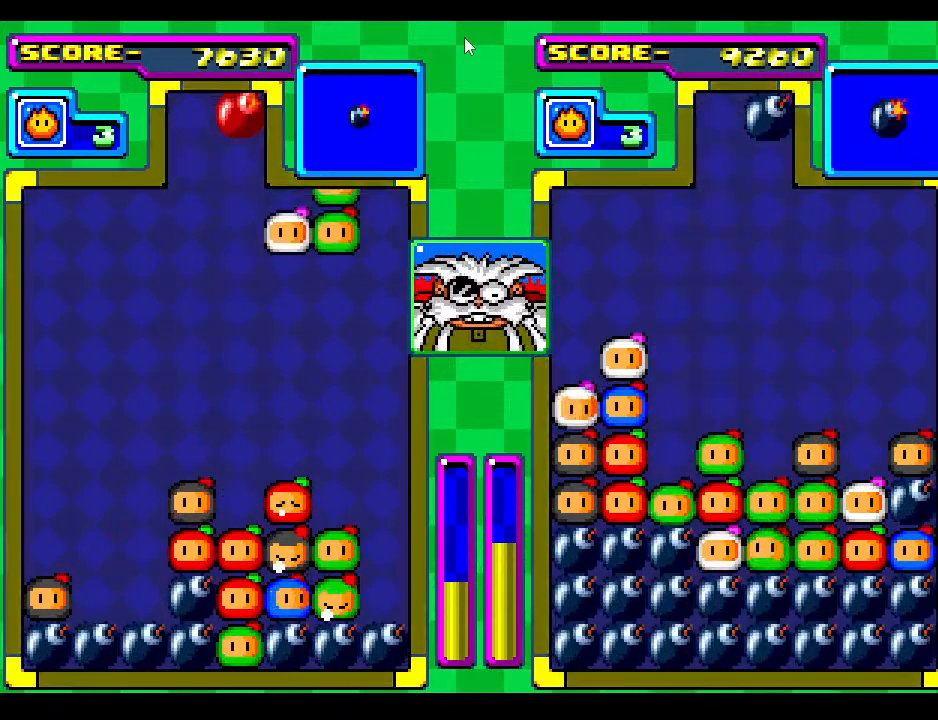
{"buttons": ["DPAD_DOWN"], "events": [[33, "DPAD_RIGHT", "down"], [50, "DPAD_DOWN", "up"], [167, "DPAD_RIGHT", "up"], [450, "DPAD_DOWN", "down"]]}
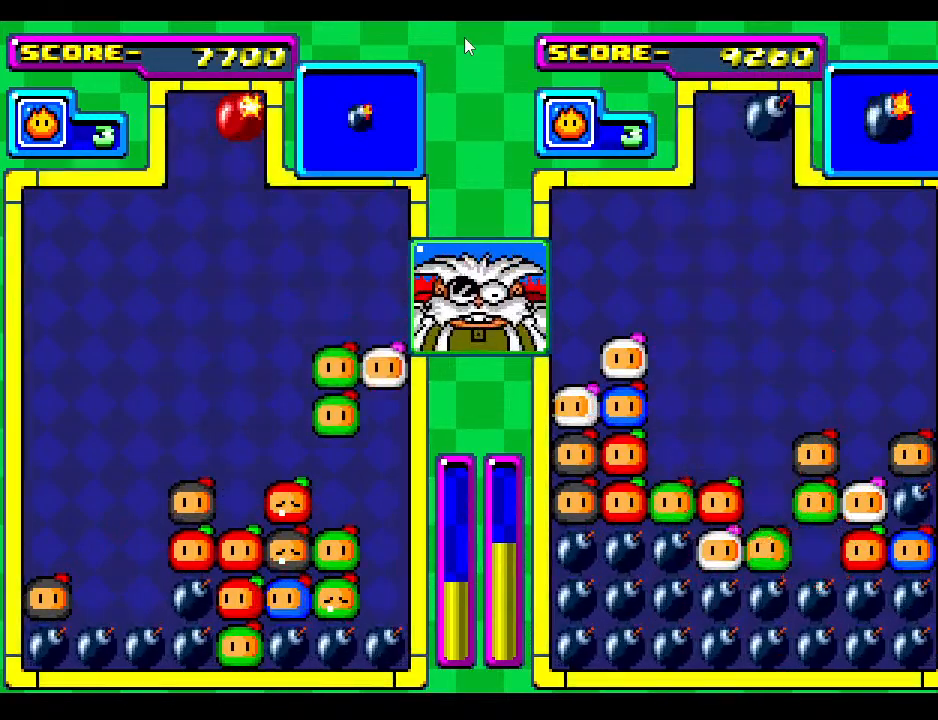
{"buttons": ["DPAD_DOWN"], "events": [[150, "DPAD_DOWN", "up"], [217, "DPAD_DOWN", "down"], [383, "DPAD_DOWN", "up"], [450, "DPAD_DOWN", "down"]]}
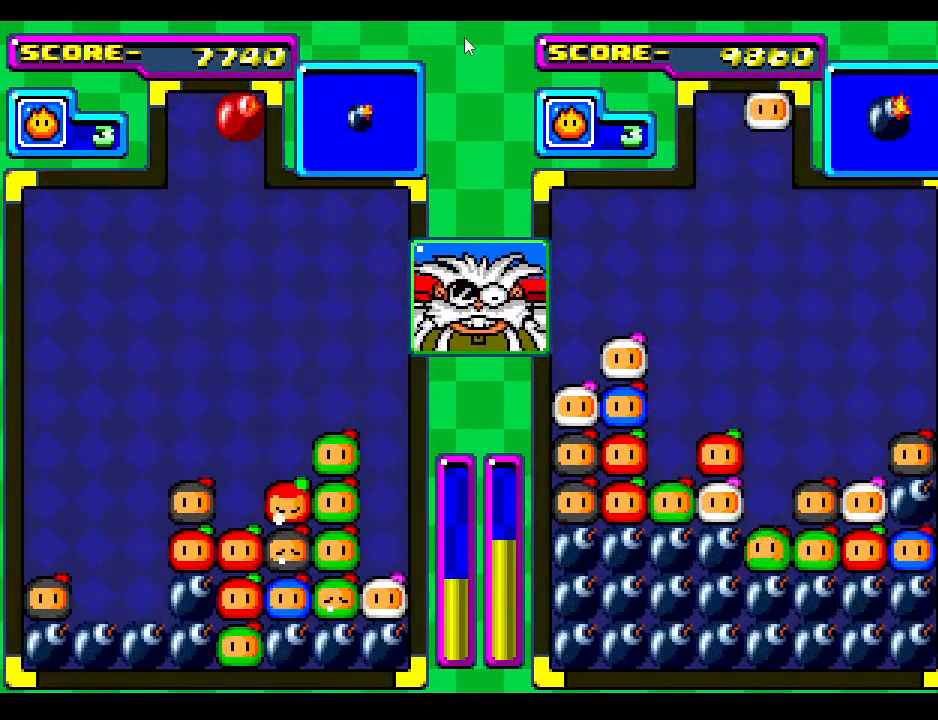
{"buttons": ["DPAD_DOWN"], "events": []}
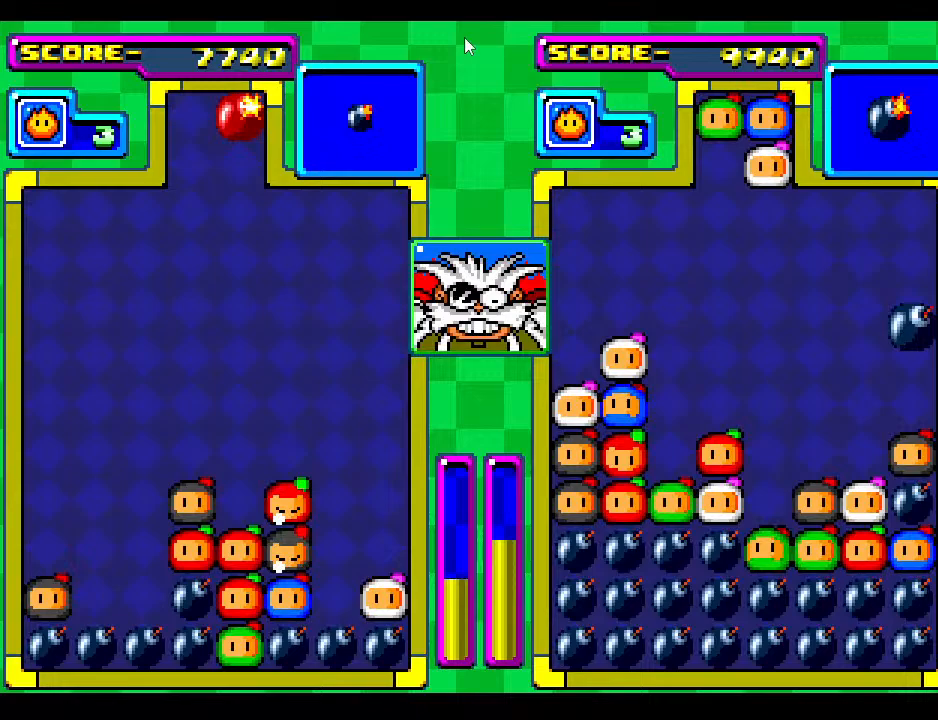
{"buttons": ["DPAD_DOWN"], "events": [[267, "DPAD_DOWN", "up"], [267, "DPAD_LEFT", "down"], [450, "DPAD_DOWN", "down"], [450, "DPAD_LEFT", "up"]]}
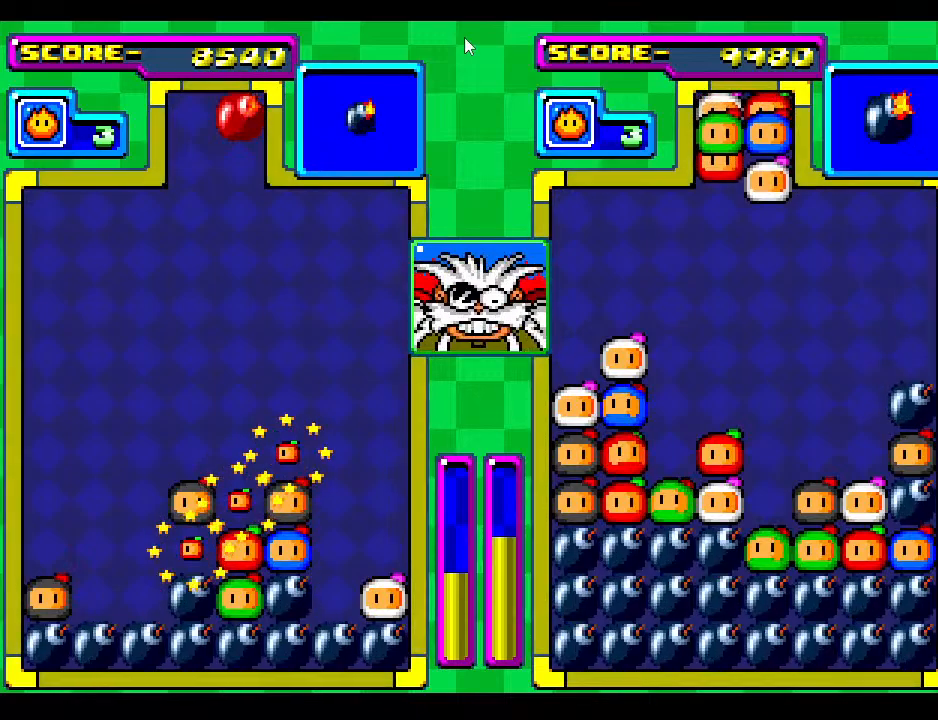
{"buttons": ["DPAD_LEFT"], "events": [[33, "DPAD_DOWN", "up"], [50, "DPAD_LEFT", "down"], [183, "DPAD_LEFT", "up"], [350, "DPAD_DOWN", "down"], [433, "DPAD_LEFT", "down"], [500, "DPAD_DOWN", "up"]]}
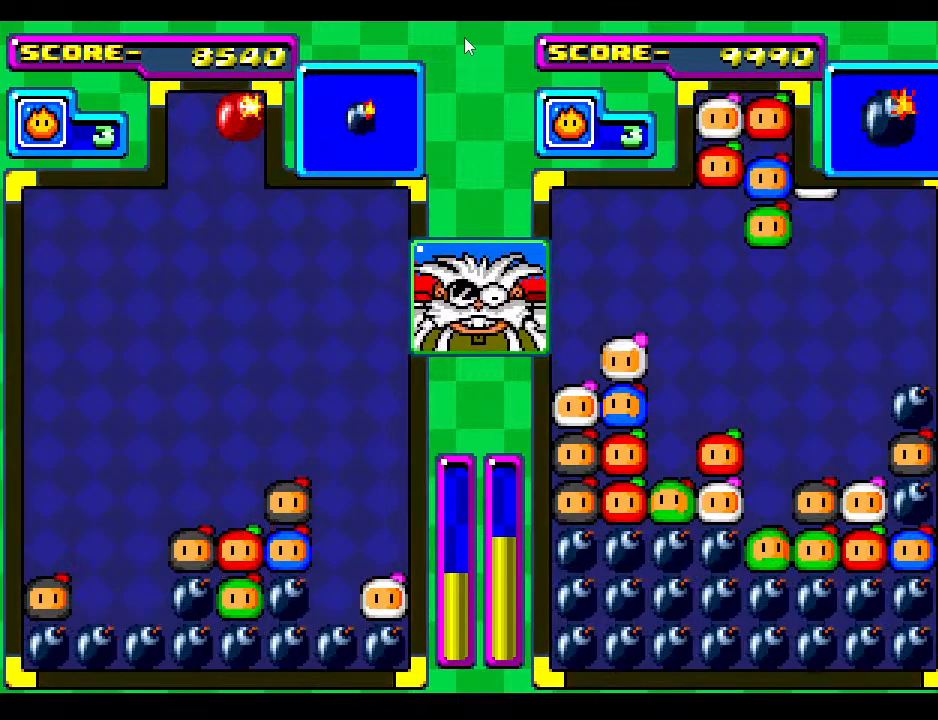
{"buttons": ["DPAD_DOWN"], "events": [[133, "DPAD_DOWN", "down"], [150, "DPAD_LEFT", "up"], [283, "DPAD_LEFT", "down"], [300, "DPAD_DOWN", "up"], [433, "DPAD_DOWN", "down"], [450, "DPAD_LEFT", "up"]]}
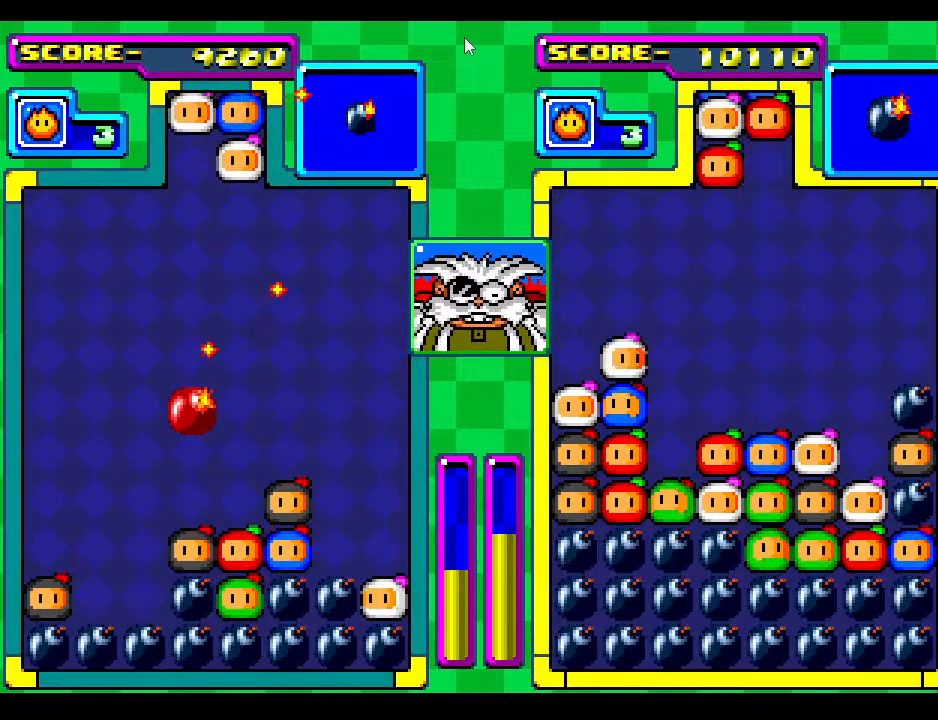
{"buttons": ["DPAD_DOWN", "DPAD_LEFT"], "events": [[300, "DPAD_DOWN", "up"], [450, "DPAD_DOWN", "down"], [450, "DPAD_LEFT", "down"]]}
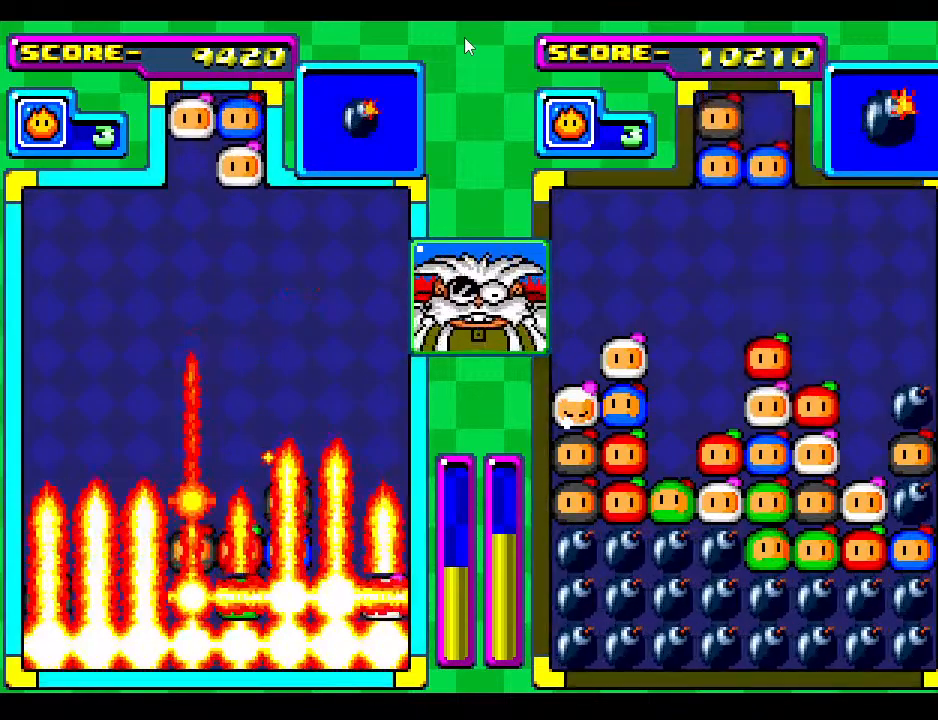
{"buttons": ["DPAD_DOWN"], "events": [[67, "DPAD_LEFT", "up"], [183, "DPAD_LEFT", "down"], [233, "DPAD_DOWN", "up"], [400, "DPAD_DOWN", "down"], [467, "DPAD_LEFT", "up"]]}
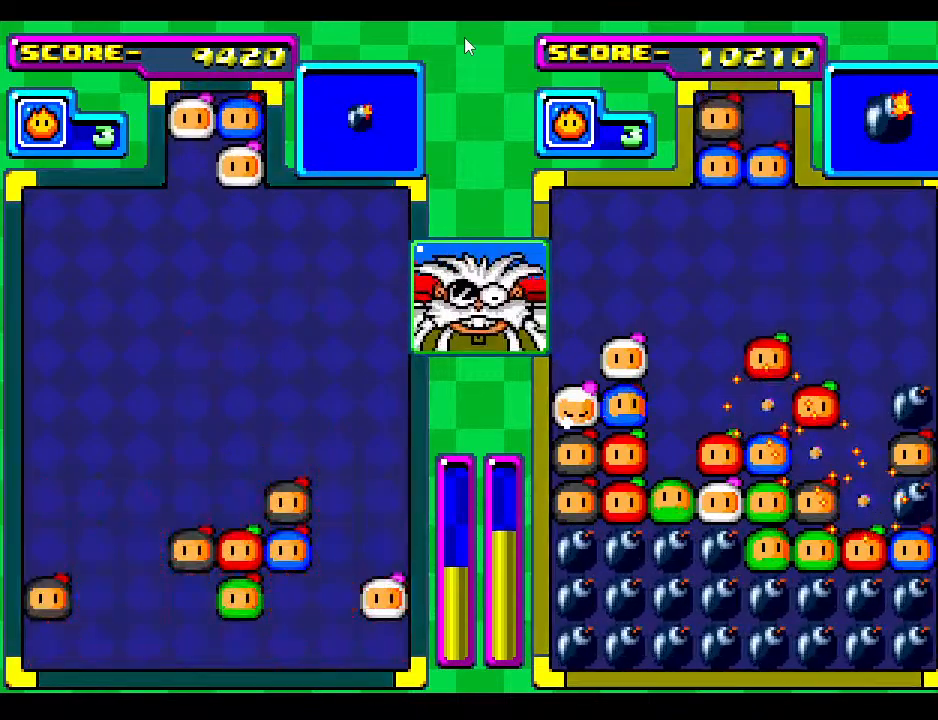
{"buttons": [], "events": [[467, "DPAD_DOWN", "up"]]}